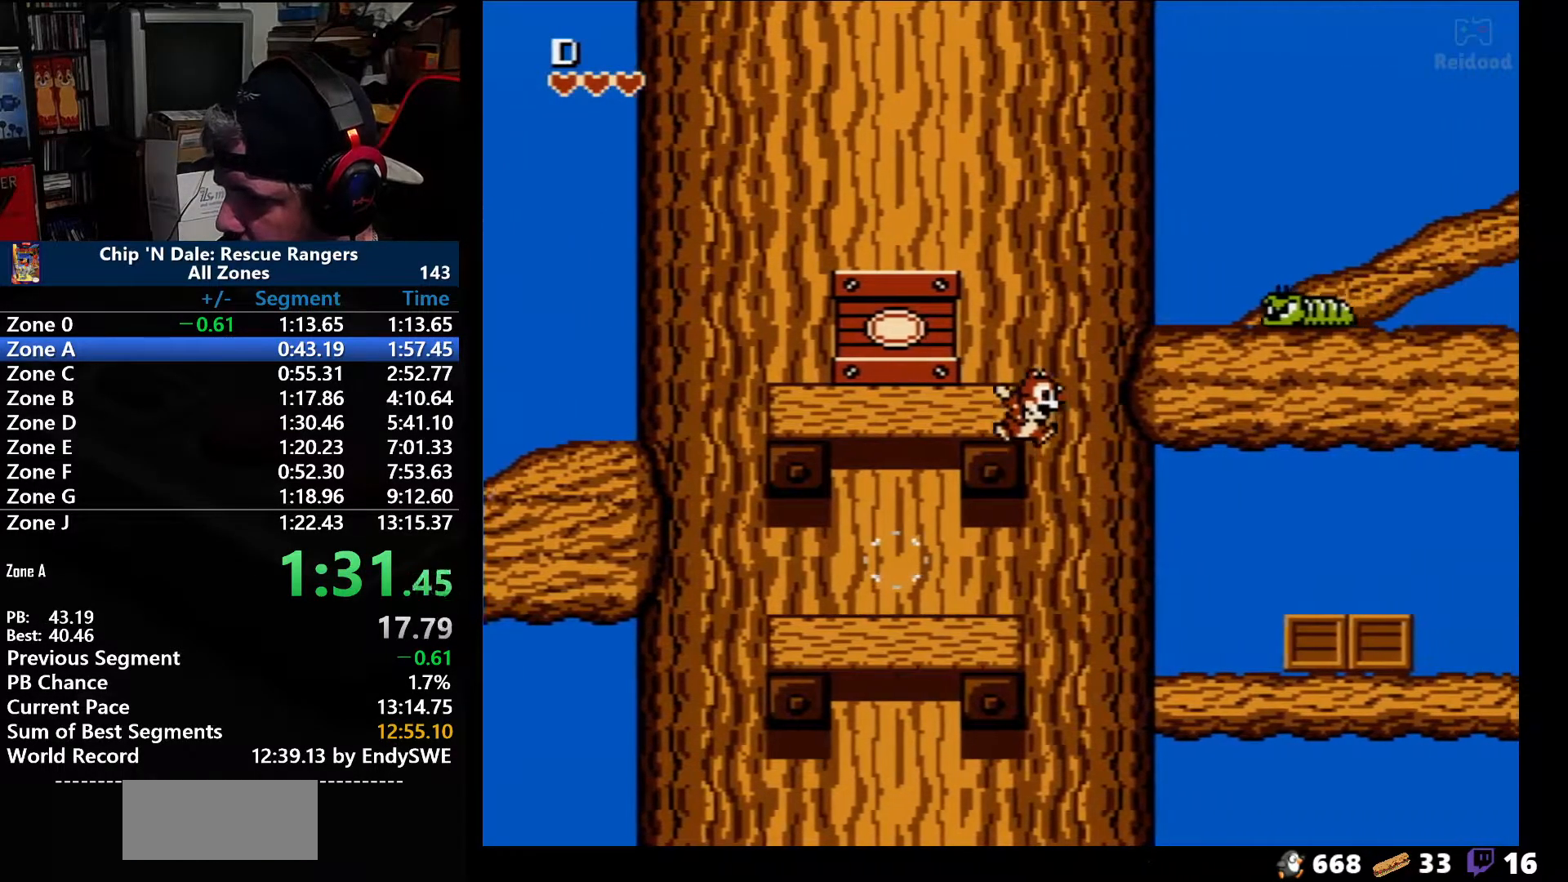
Gameplay with a controller (Nintendo layout); each line is a JSON object with the inputs held at the frame after it. "events" lists button and stick changes between this image and that frame as [ms after this image, input, new state], when the widget could be followed in between. Not read: L3 R3.
{"buttons": ["DPAD_RIGHT"], "events": [[67, "A", "down"], [250, "A", "up"]]}
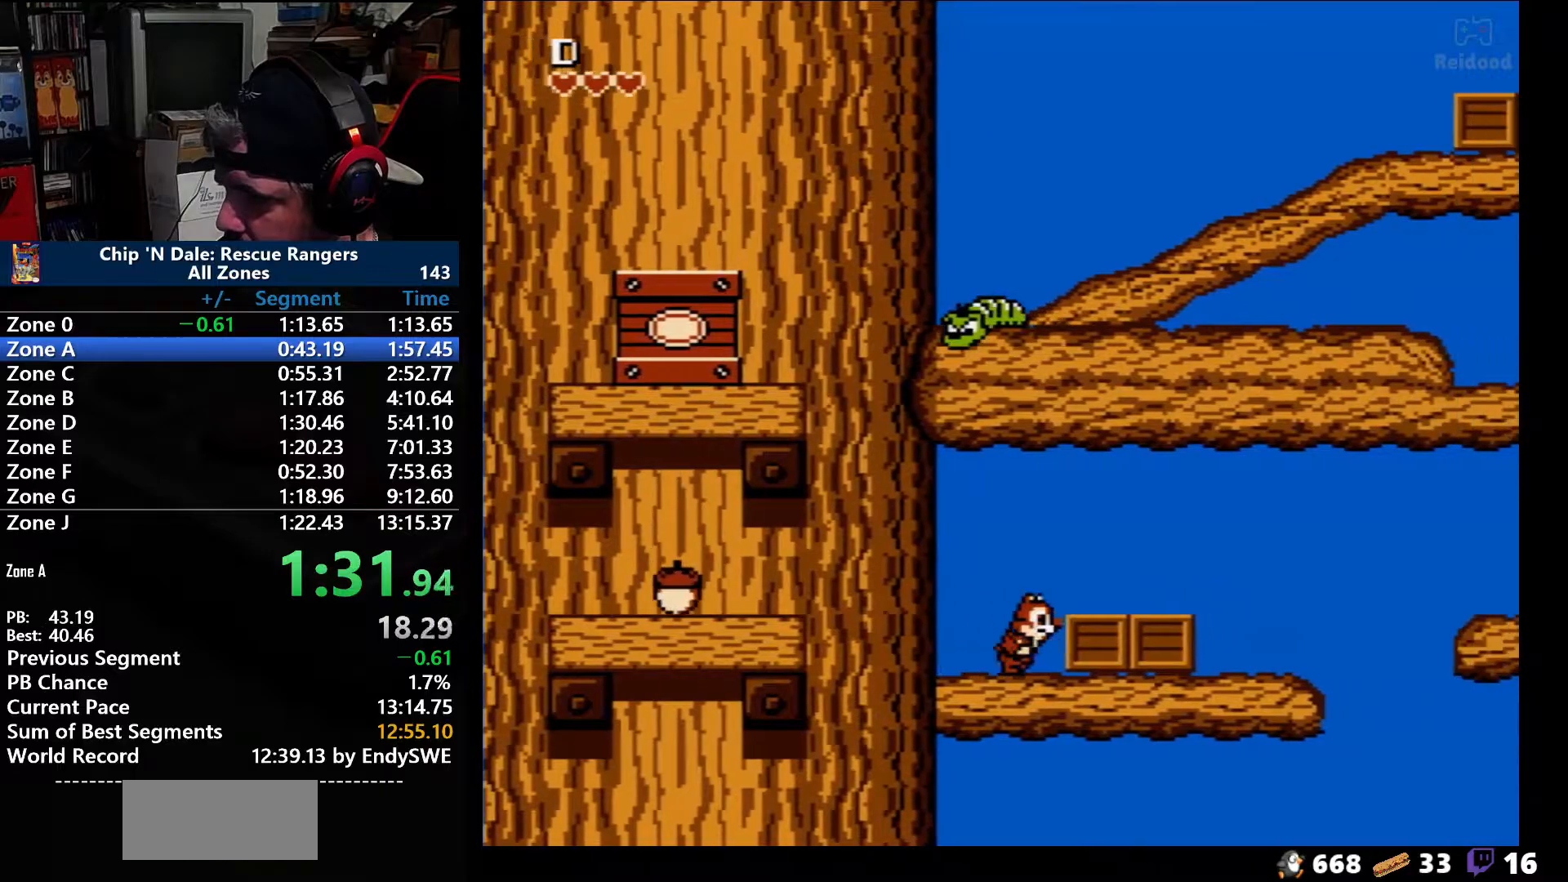
{"buttons": ["DPAD_RIGHT"], "events": [[317, "A", "down"], [317, "B", "down"], [383, "B", "up"], [417, "A", "up"]]}
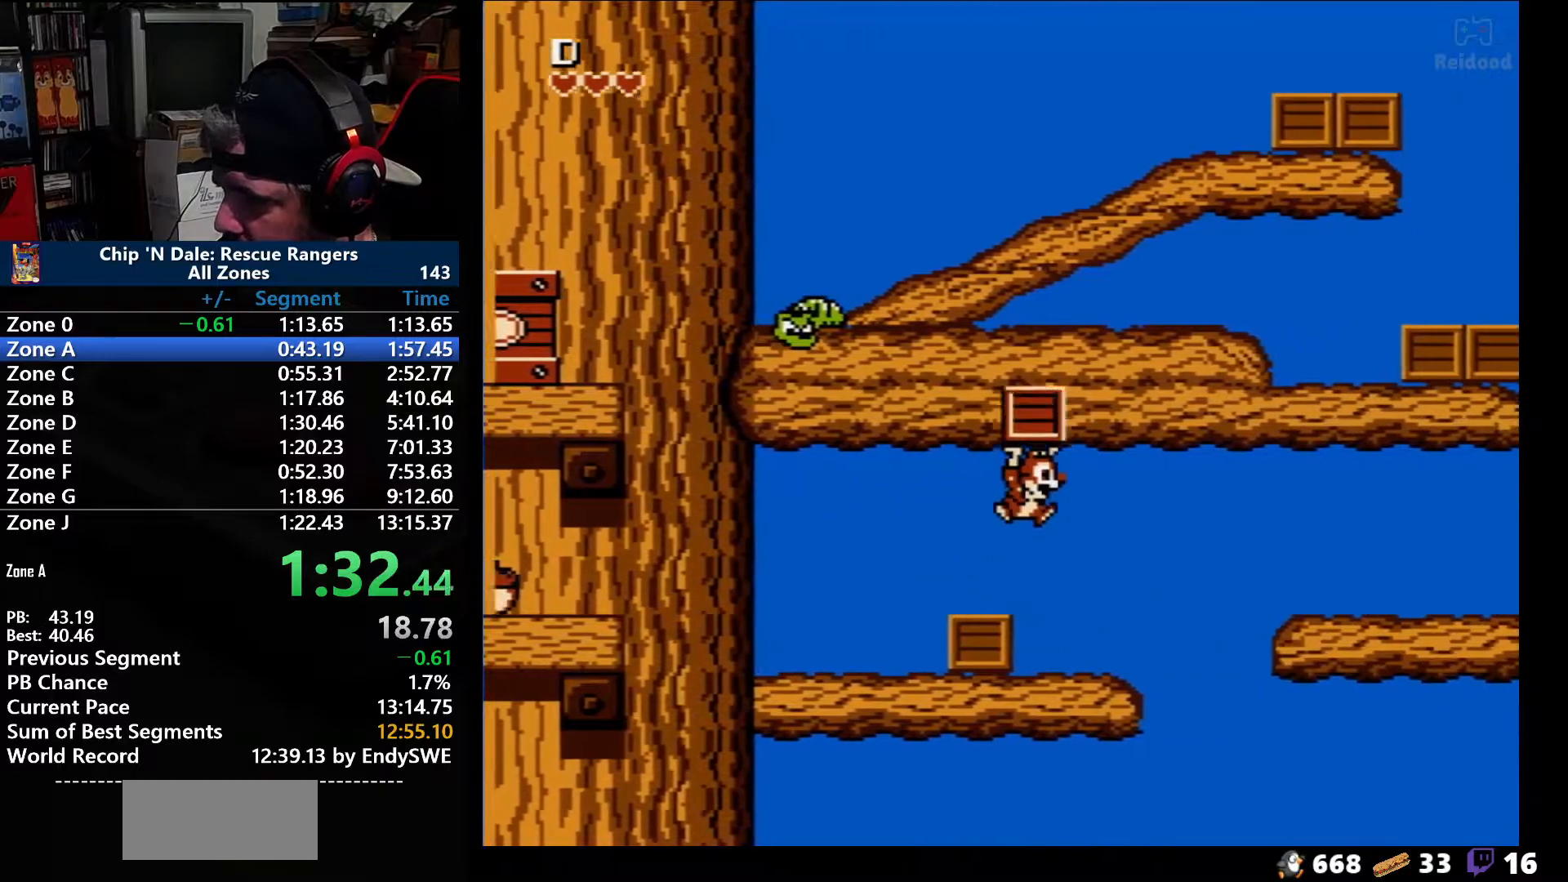
{"buttons": ["A", "DPAD_RIGHT"], "events": [[183, "A", "down"]]}
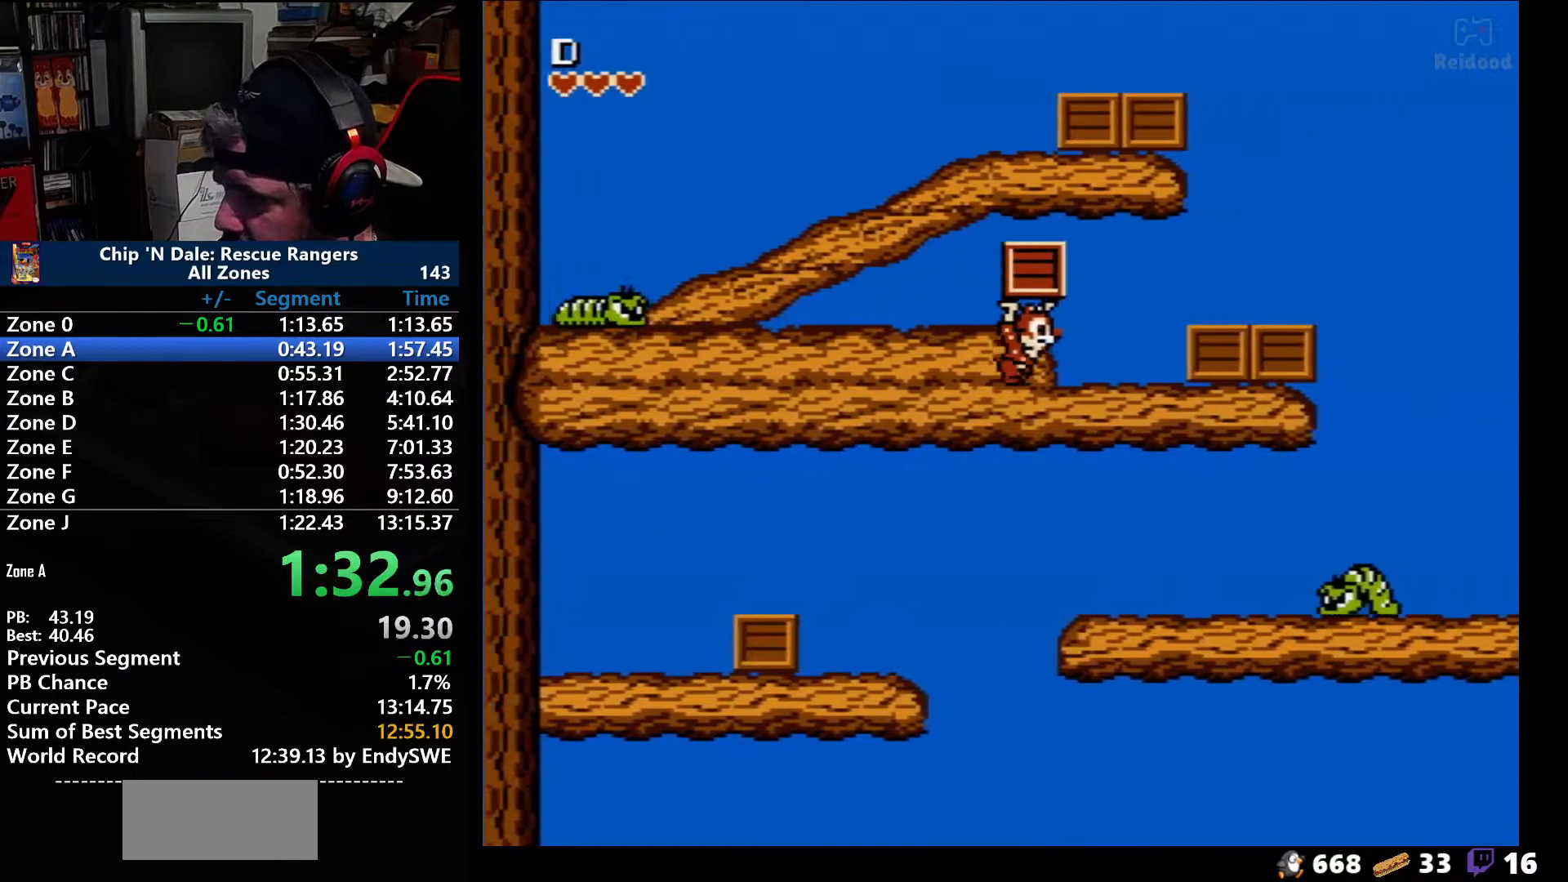
{"buttons": ["DPAD_RIGHT"], "events": [[33, "A", "up"], [350, "A", "down"], [467, "A", "up"]]}
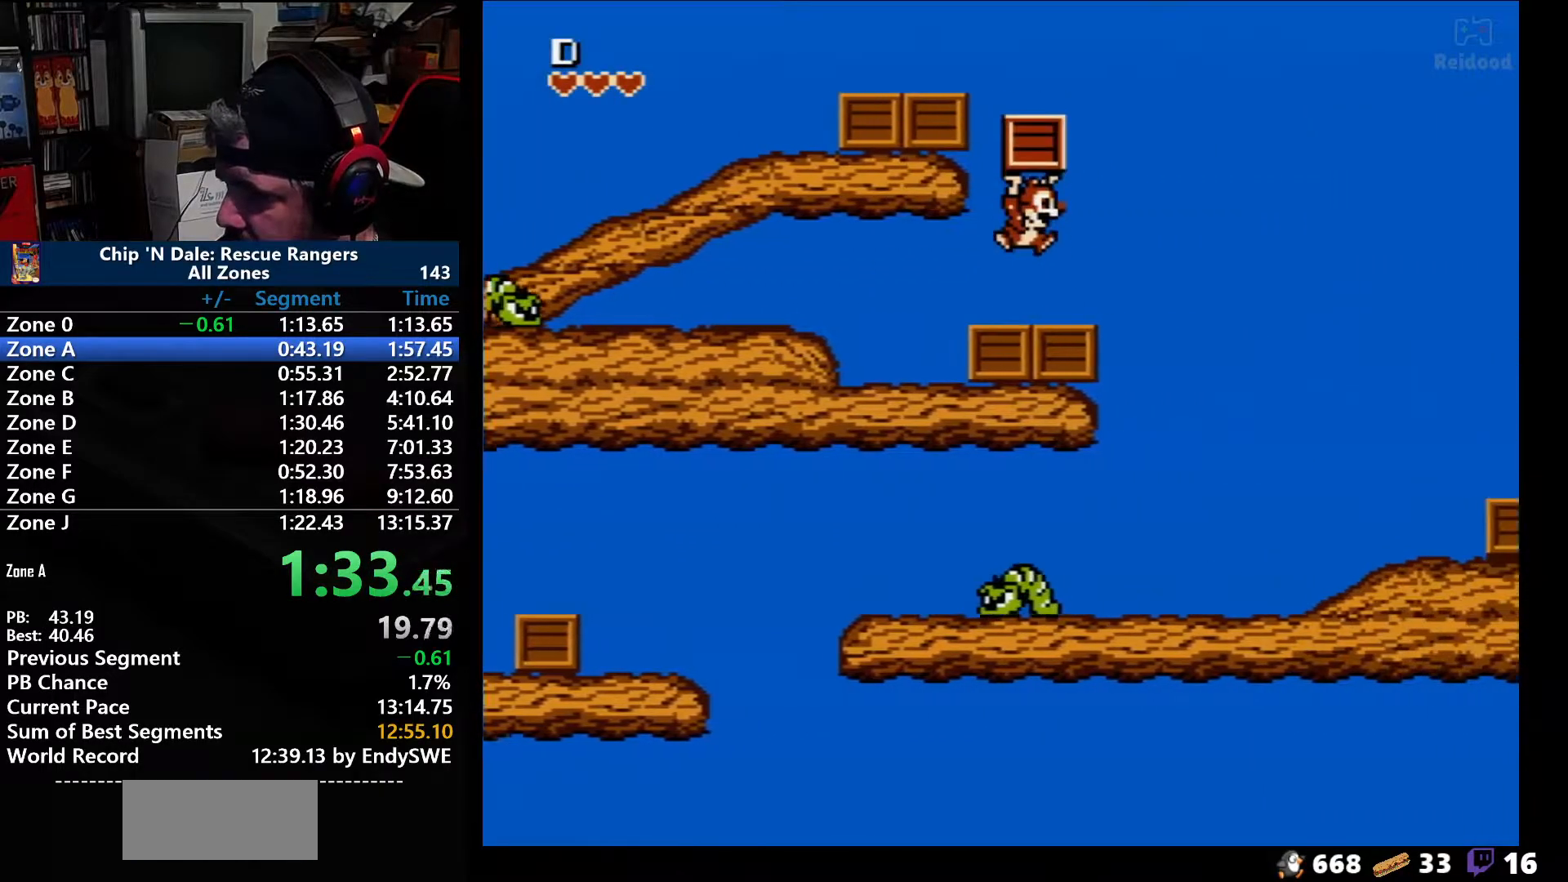
{"buttons": ["DPAD_RIGHT"], "events": [[217, "A", "down"], [450, "A", "up"]]}
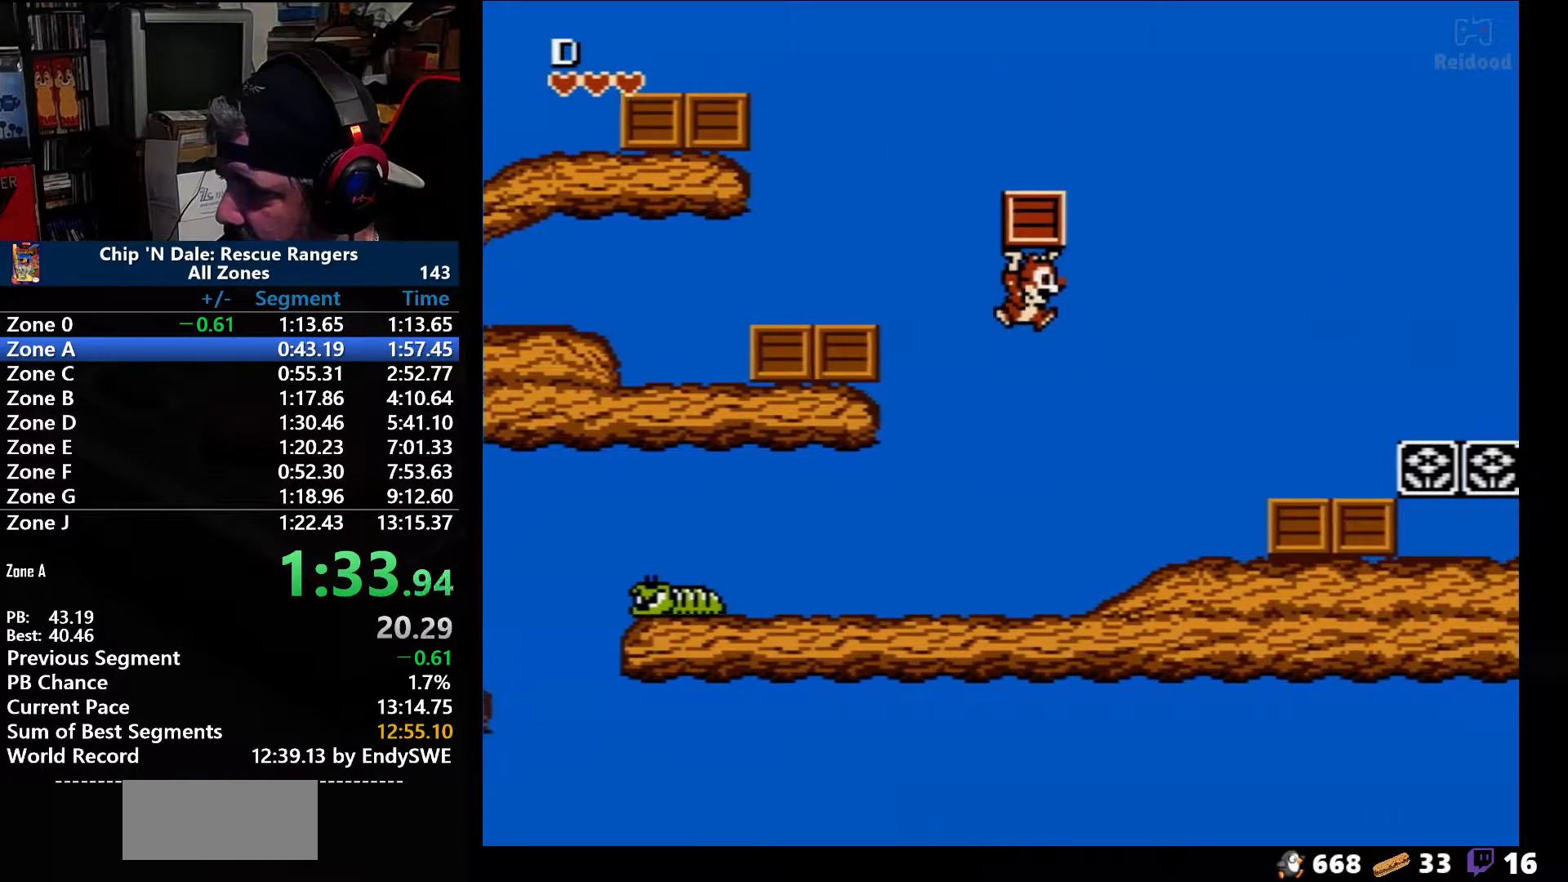
{"buttons": ["A", "DPAD_RIGHT"], "events": [[450, "A", "down"]]}
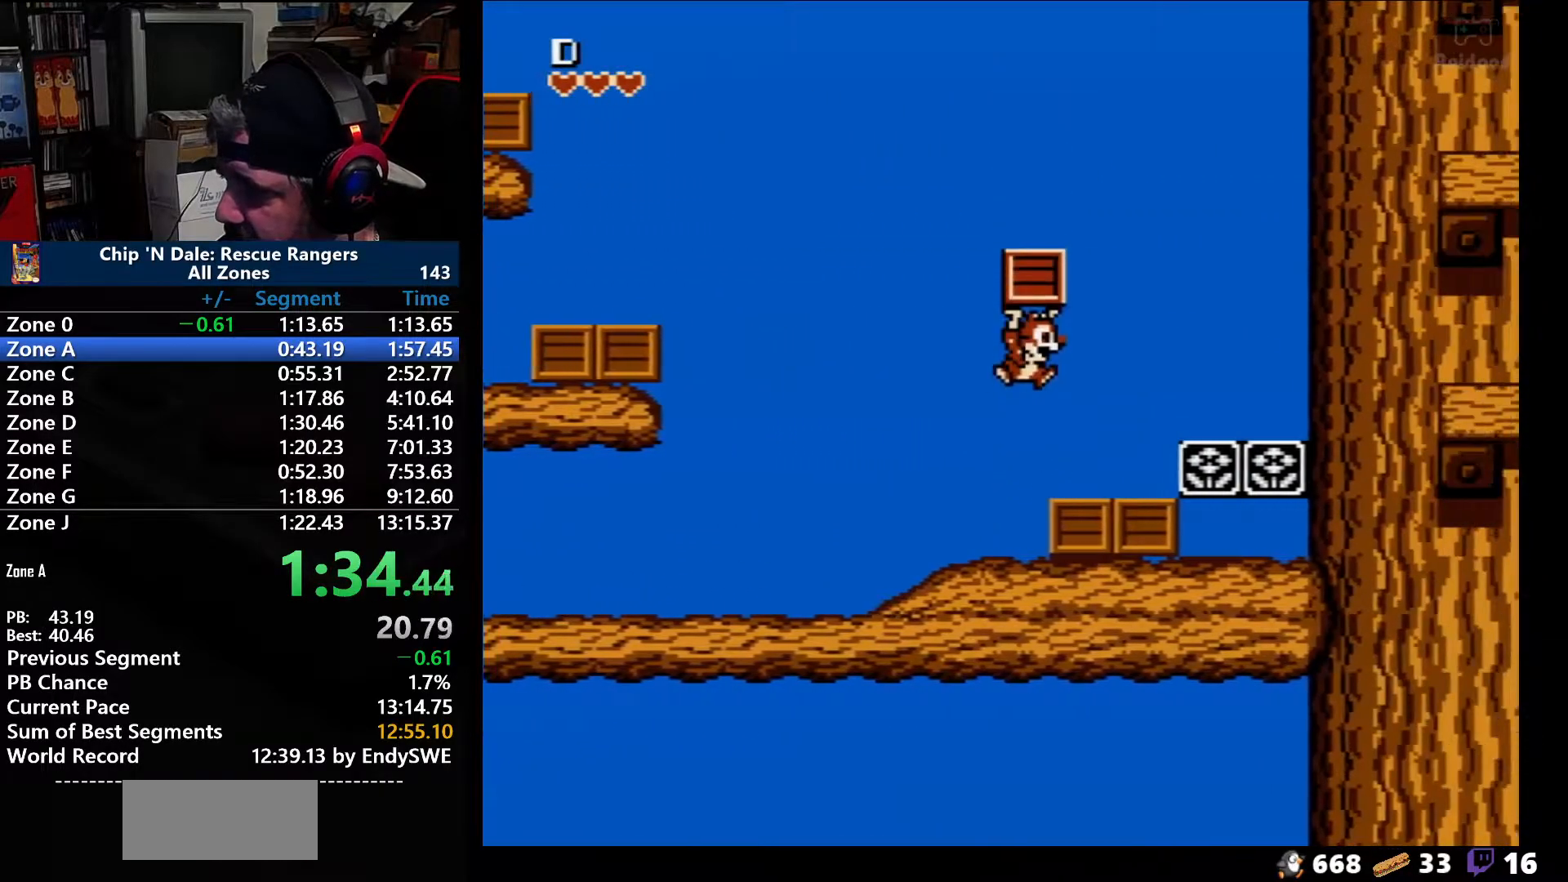
{"buttons": ["DPAD_RIGHT"], "events": [[217, "A", "up"]]}
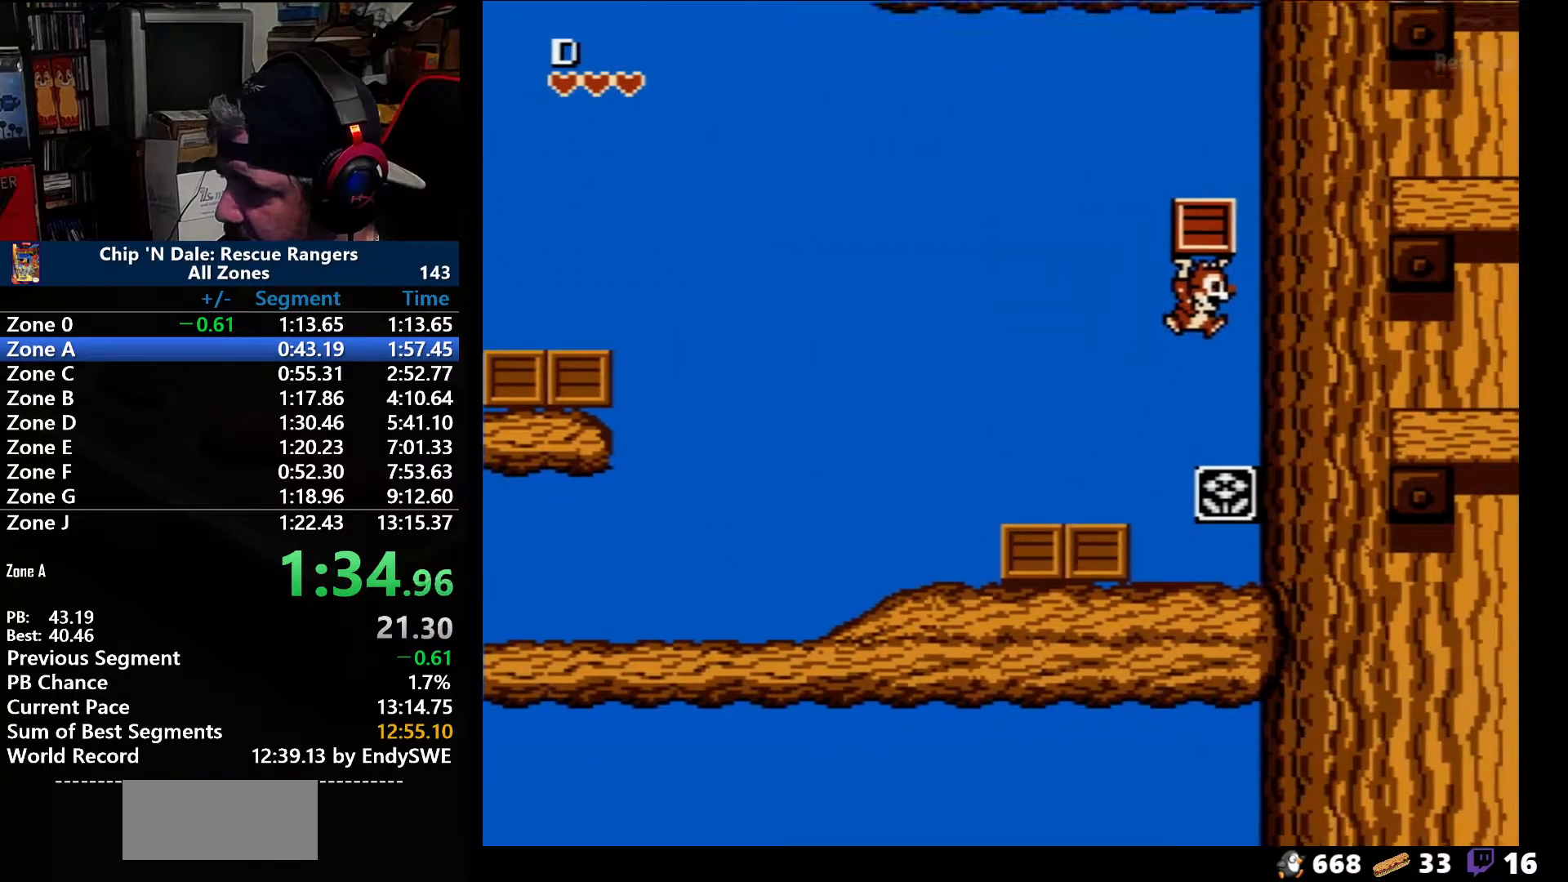
{"buttons": ["A", "DPAD_RIGHT"], "events": [[67, "A", "down"]]}
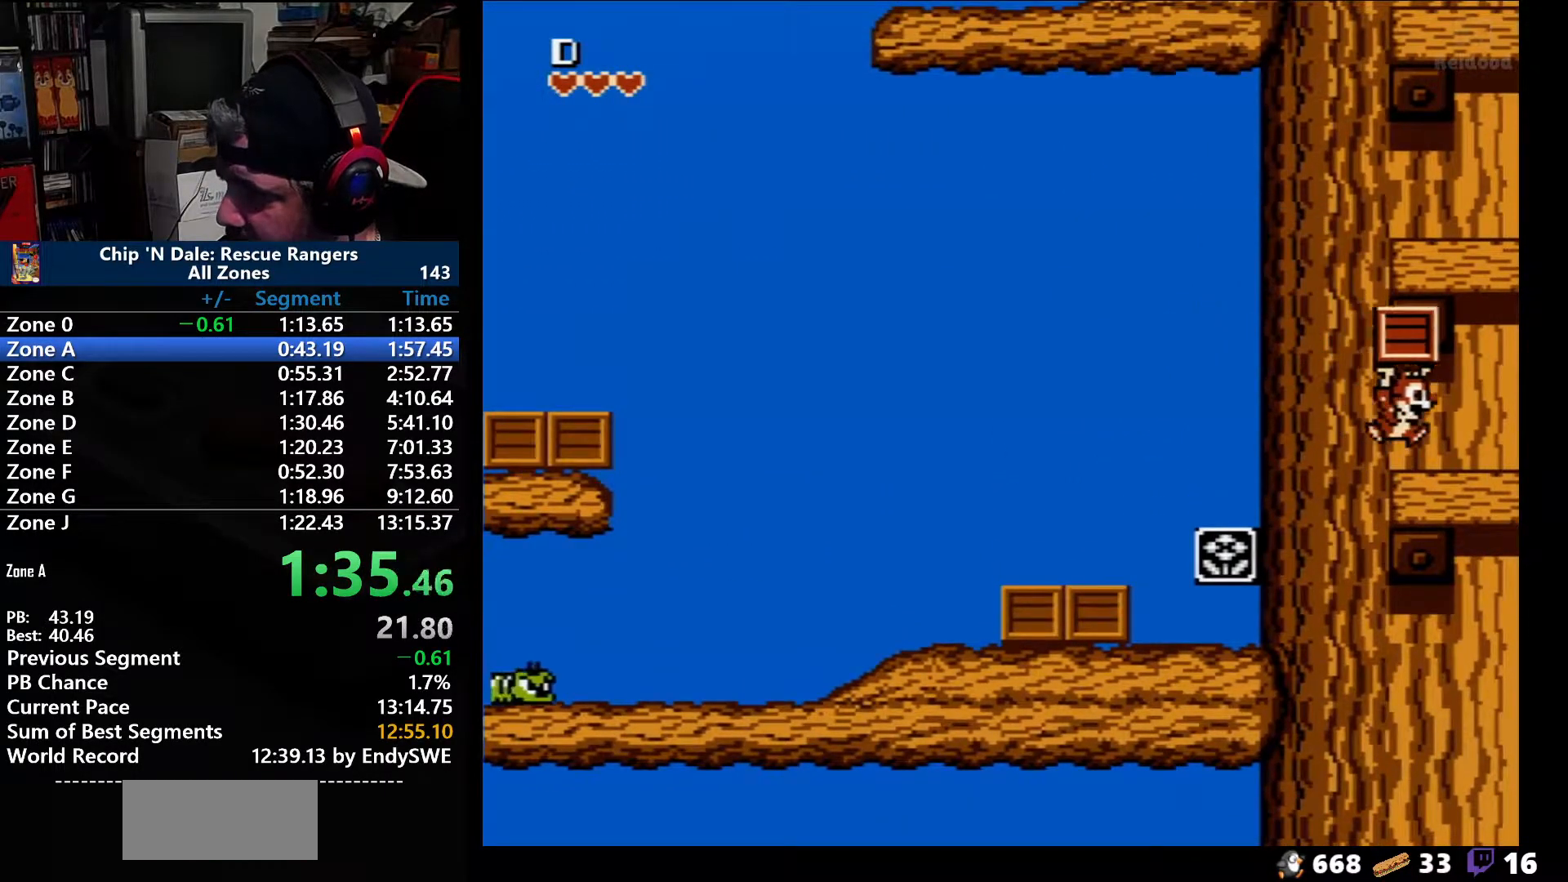
{"buttons": [], "events": [[133, "A", "up"], [217, "DPAD_RIGHT", "up"], [250, "A", "down"], [483, "A", "up"]]}
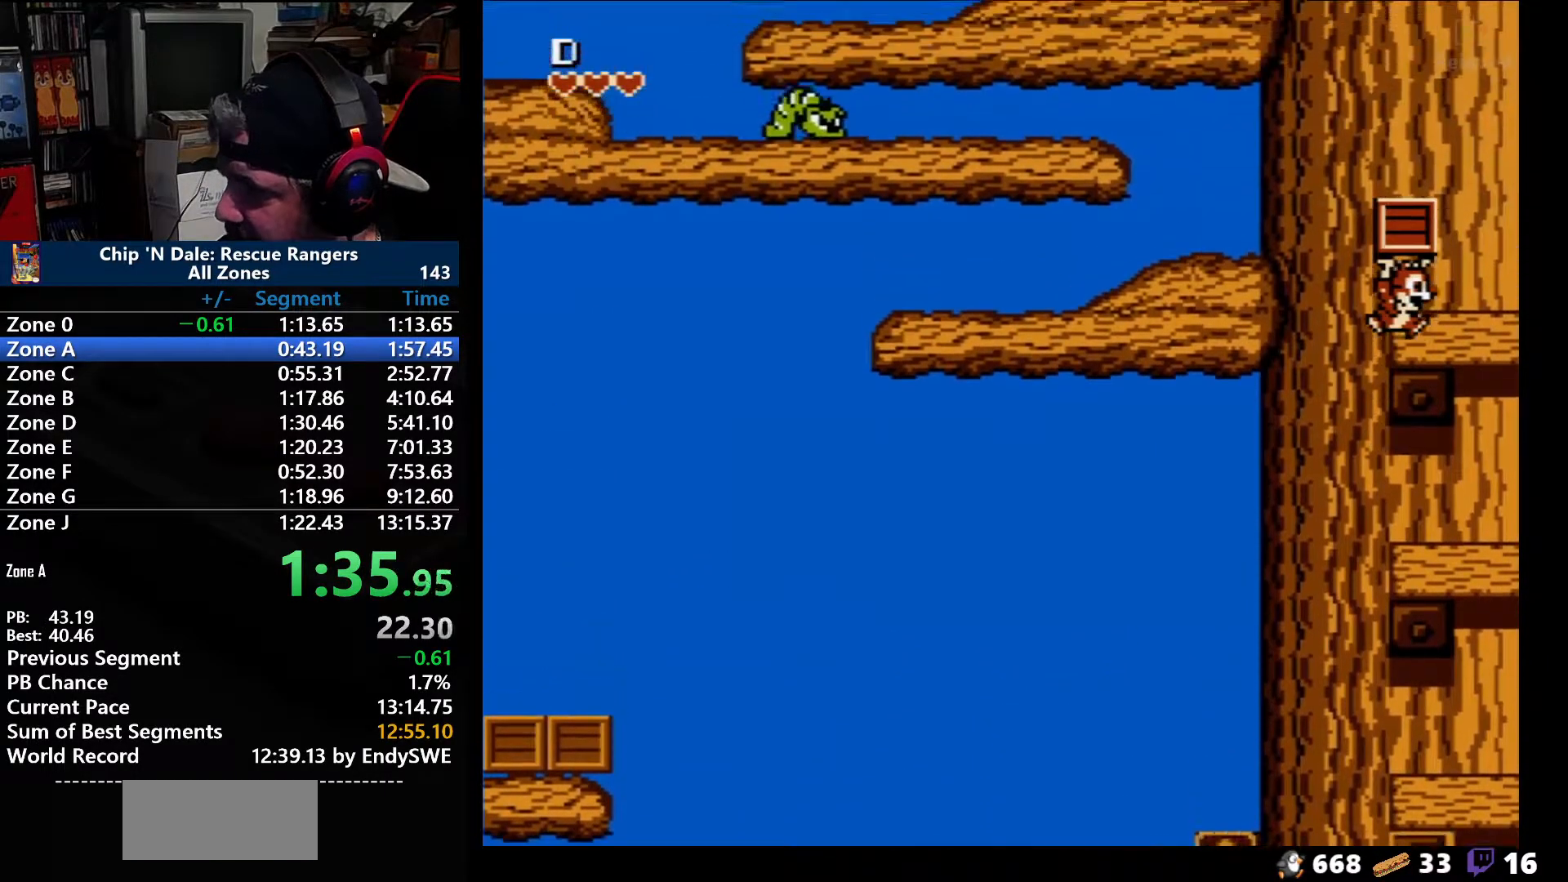
{"buttons": ["A", "DPAD_LEFT"], "events": [[33, "A", "down"], [350, "A", "up"], [417, "A", "down"], [483, "DPAD_LEFT", "down"]]}
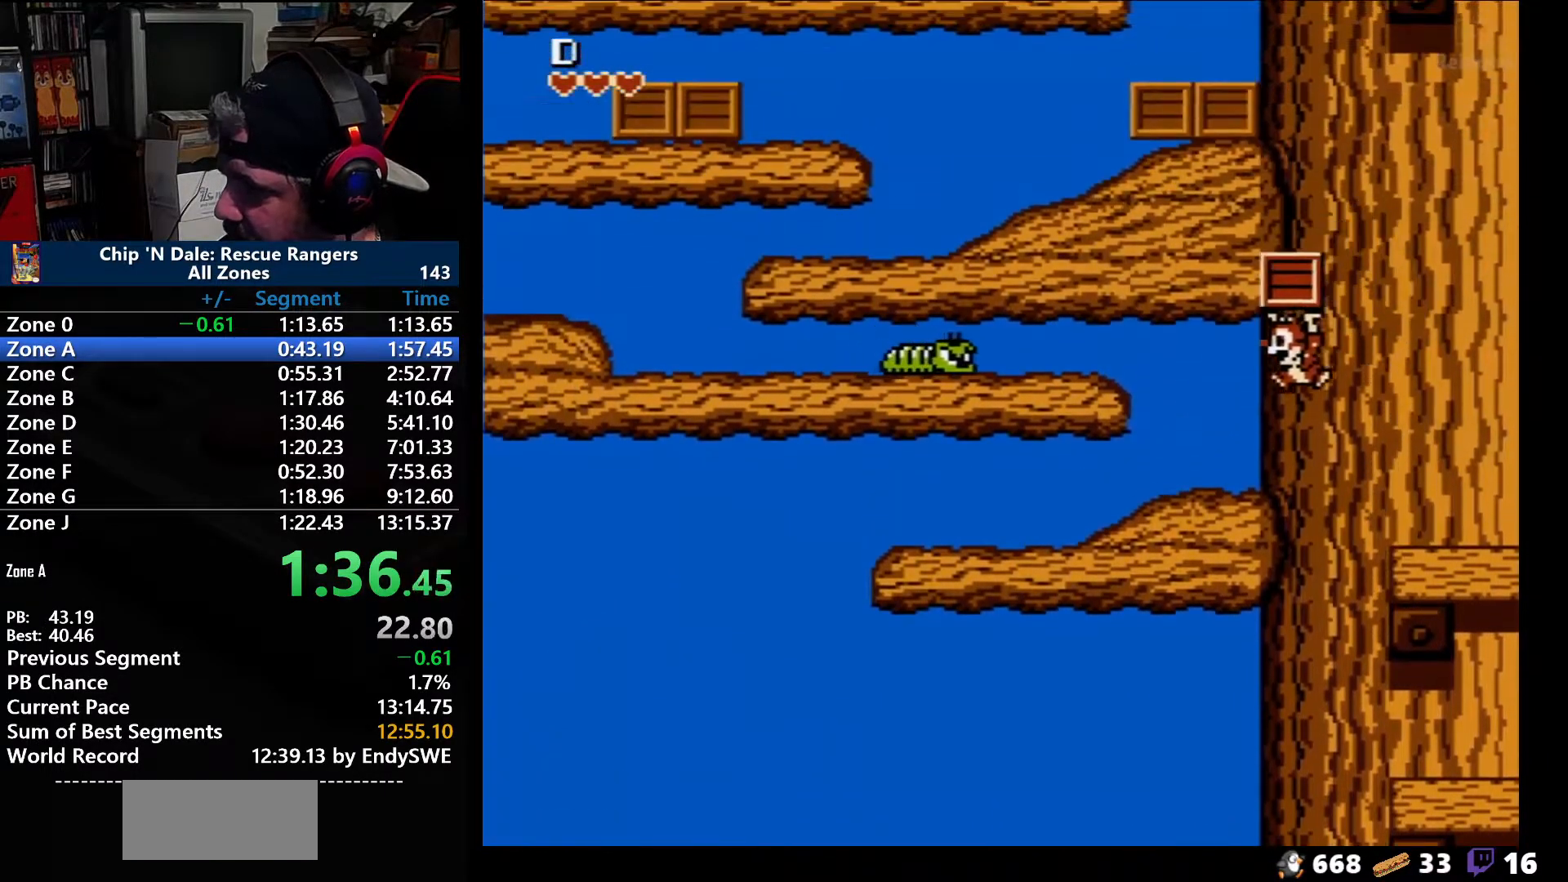
{"buttons": ["A", "DPAD_LEFT"], "events": [[100, "A", "up"], [383, "A", "down"]]}
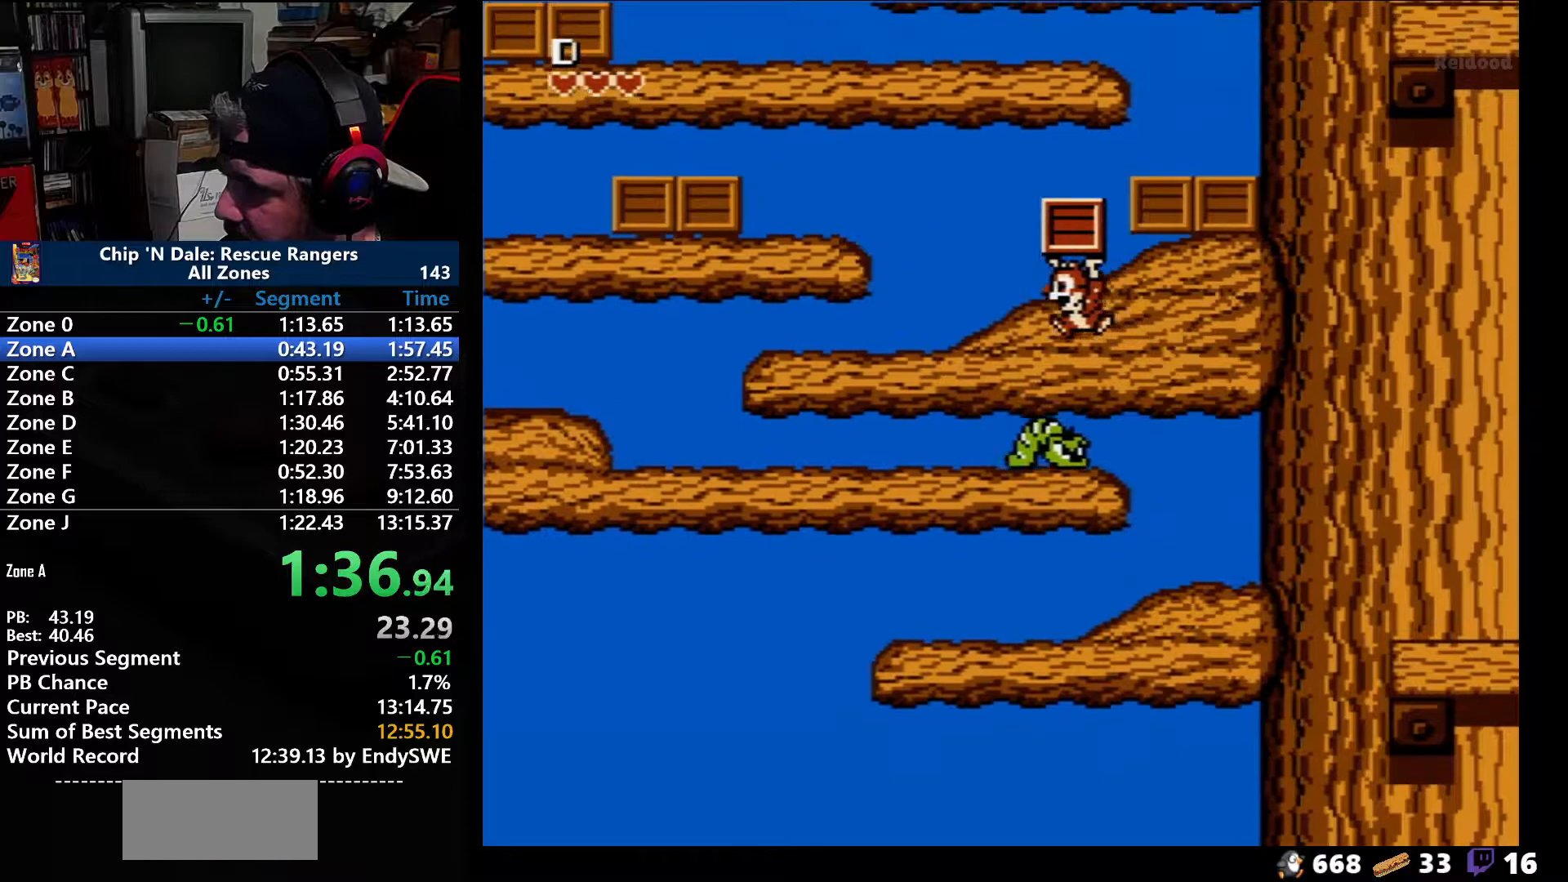
{"buttons": ["A", "DPAD_LEFT"], "events": [[267, "A", "up"], [350, "A", "down"]]}
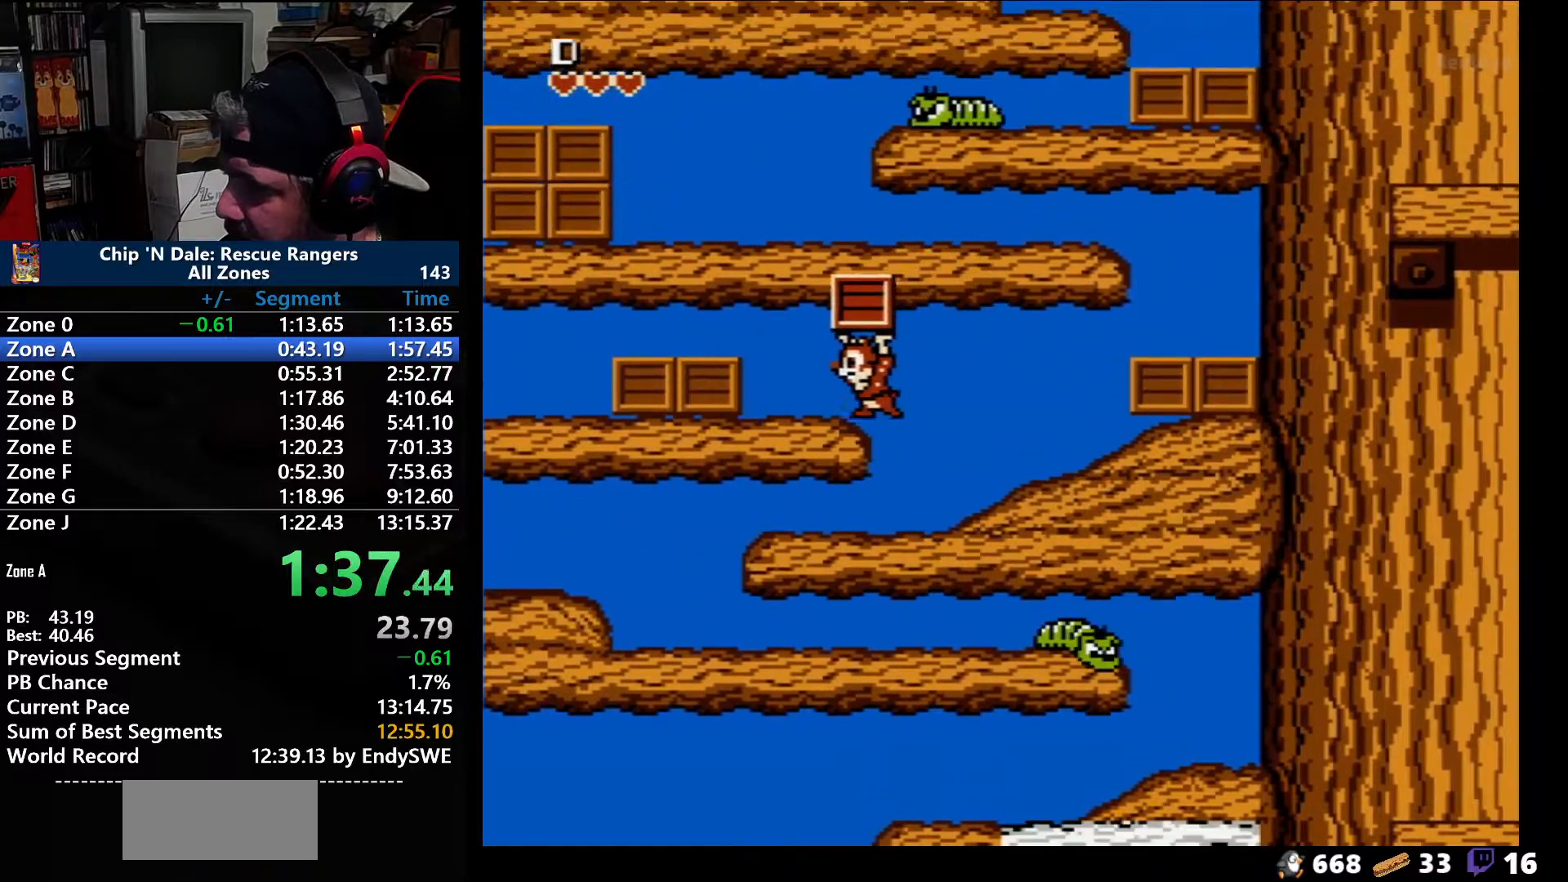
{"buttons": ["A", "DPAD_LEFT"], "events": [[67, "A", "up"], [333, "A", "down"]]}
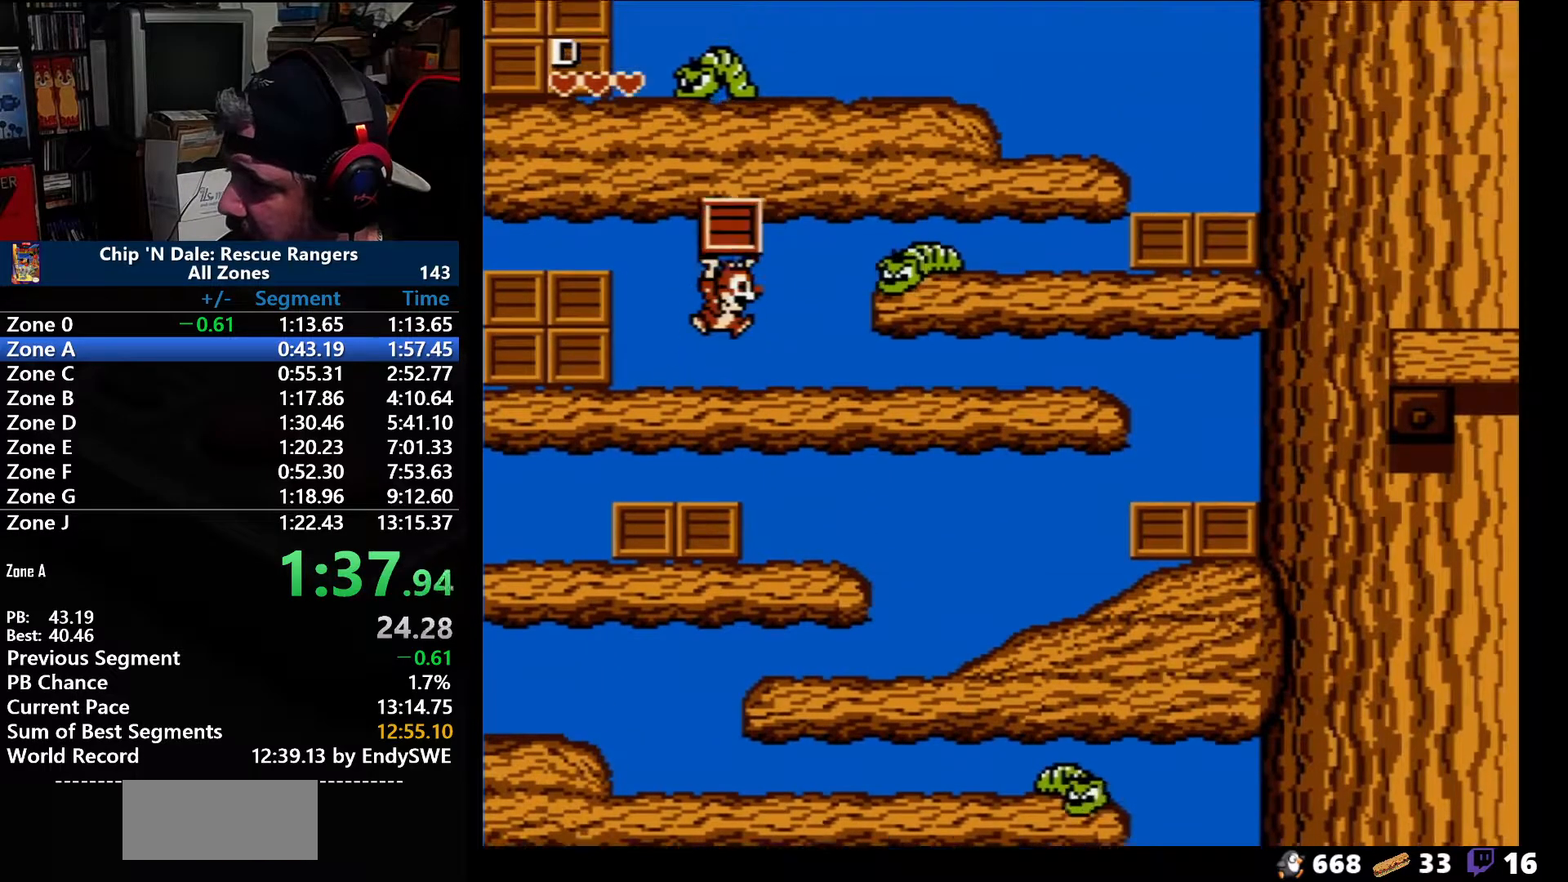
{"buttons": [], "events": [[17, "A", "up"], [117, "DPAD_LEFT", "up"], [200, "A", "down"], [200, "DPAD_RIGHT", "down"], [467, "A", "up"], [500, "DPAD_RIGHT", "up"]]}
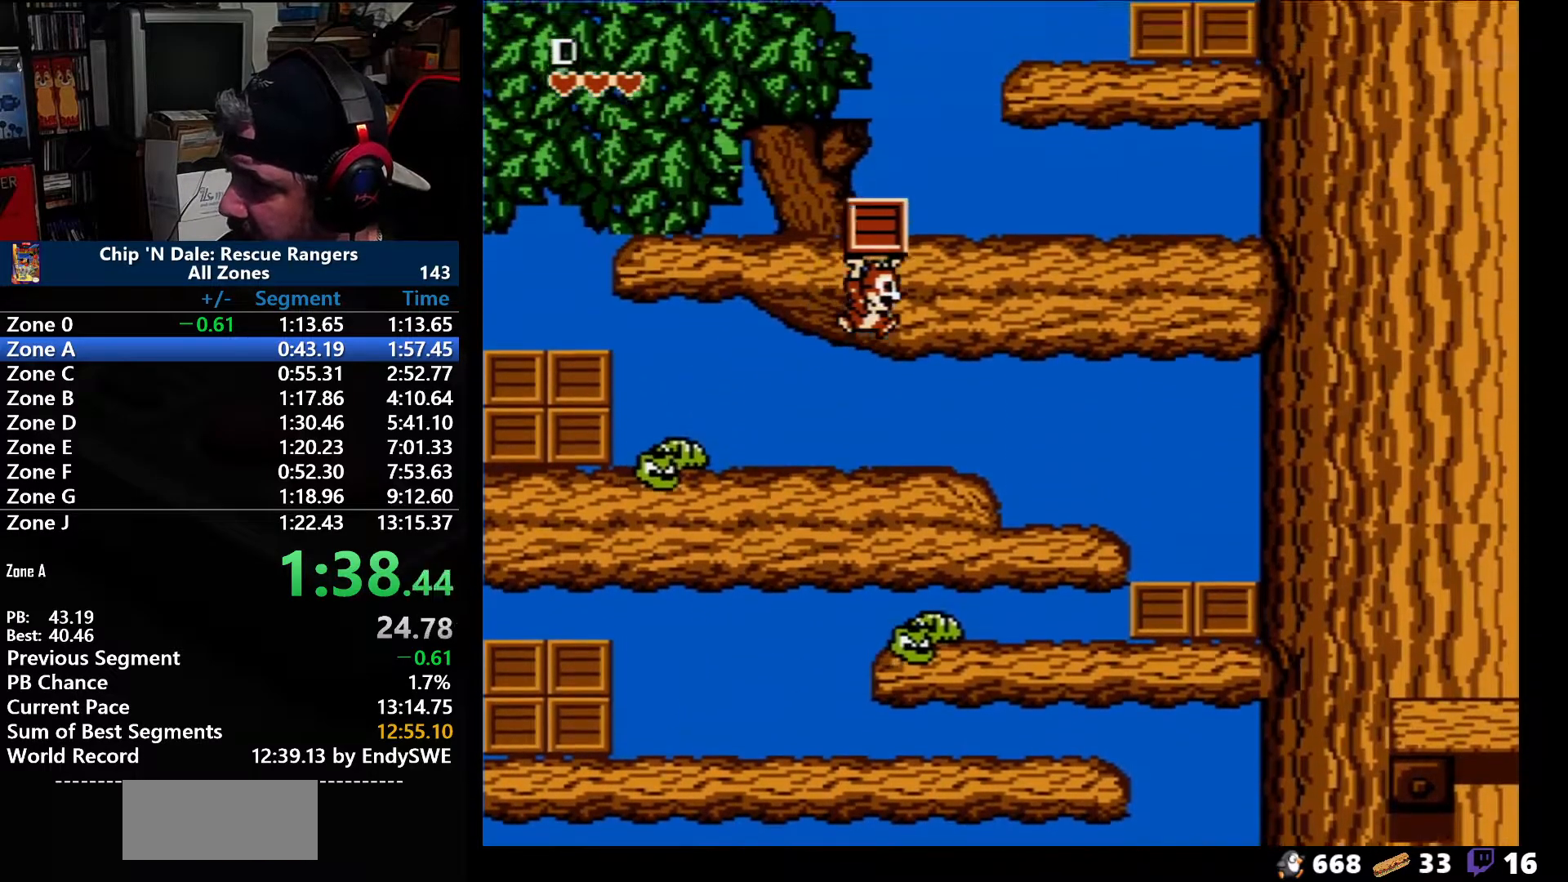
{"buttons": [], "events": [[83, "A", "down"], [183, "DPAD_RIGHT", "down"], [400, "A", "up"], [483, "DPAD_RIGHT", "up"]]}
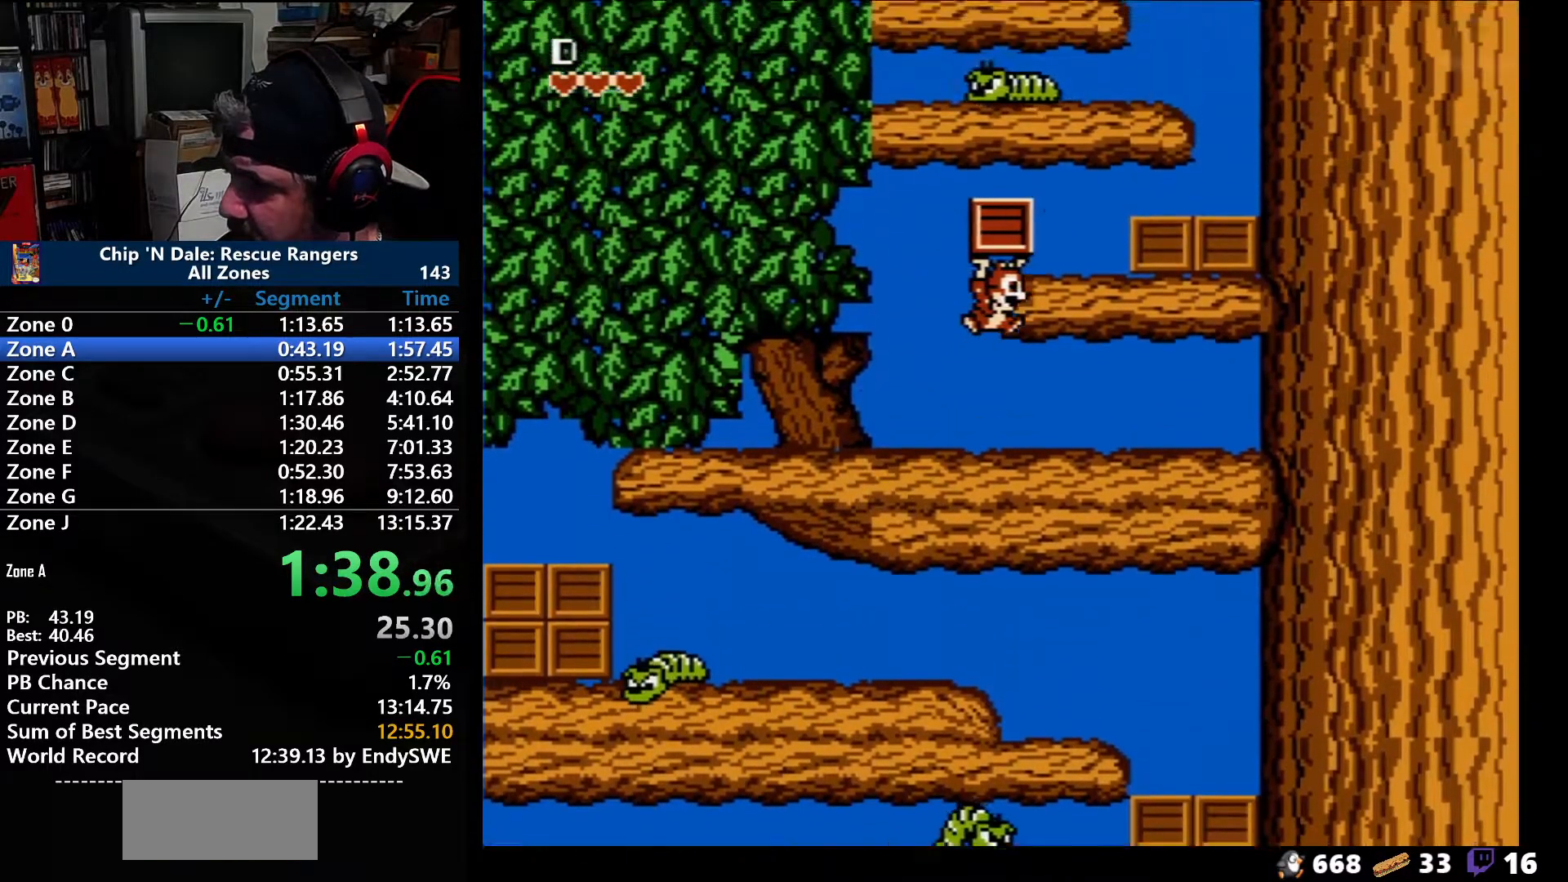
{"buttons": ["DPAD_RIGHT"], "events": [[117, "A", "down"], [150, "DPAD_RIGHT", "down"], [450, "A", "up"]]}
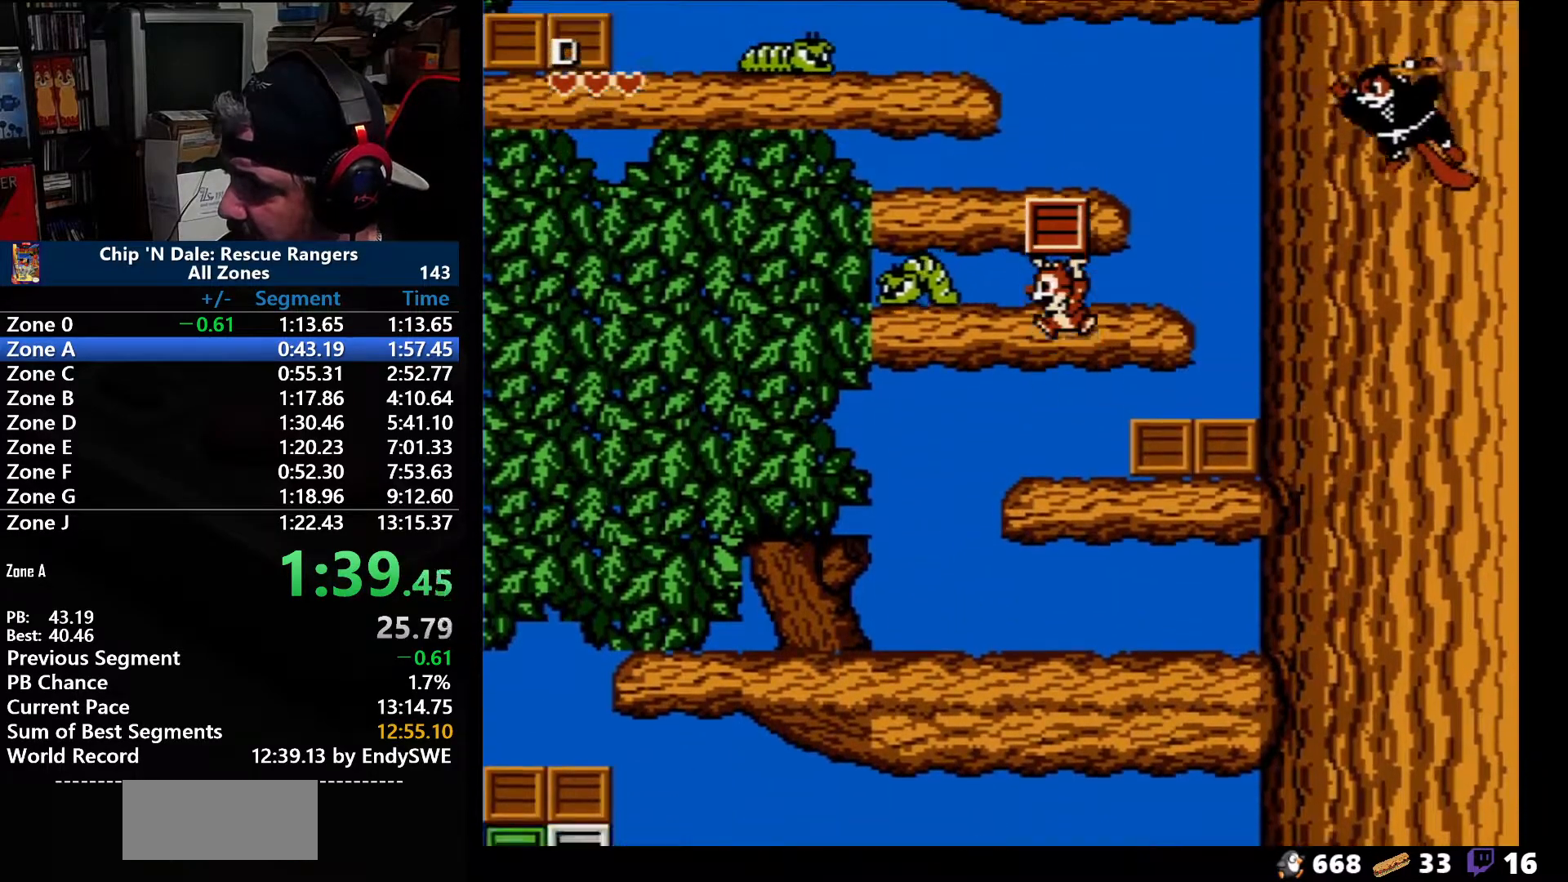
{"buttons": [], "events": [[50, "DPAD_RIGHT", "up"], [183, "A", "down"], [183, "DPAD_LEFT", "down"], [217, "DPAD_LEFT", "up"], [367, "A", "up"]]}
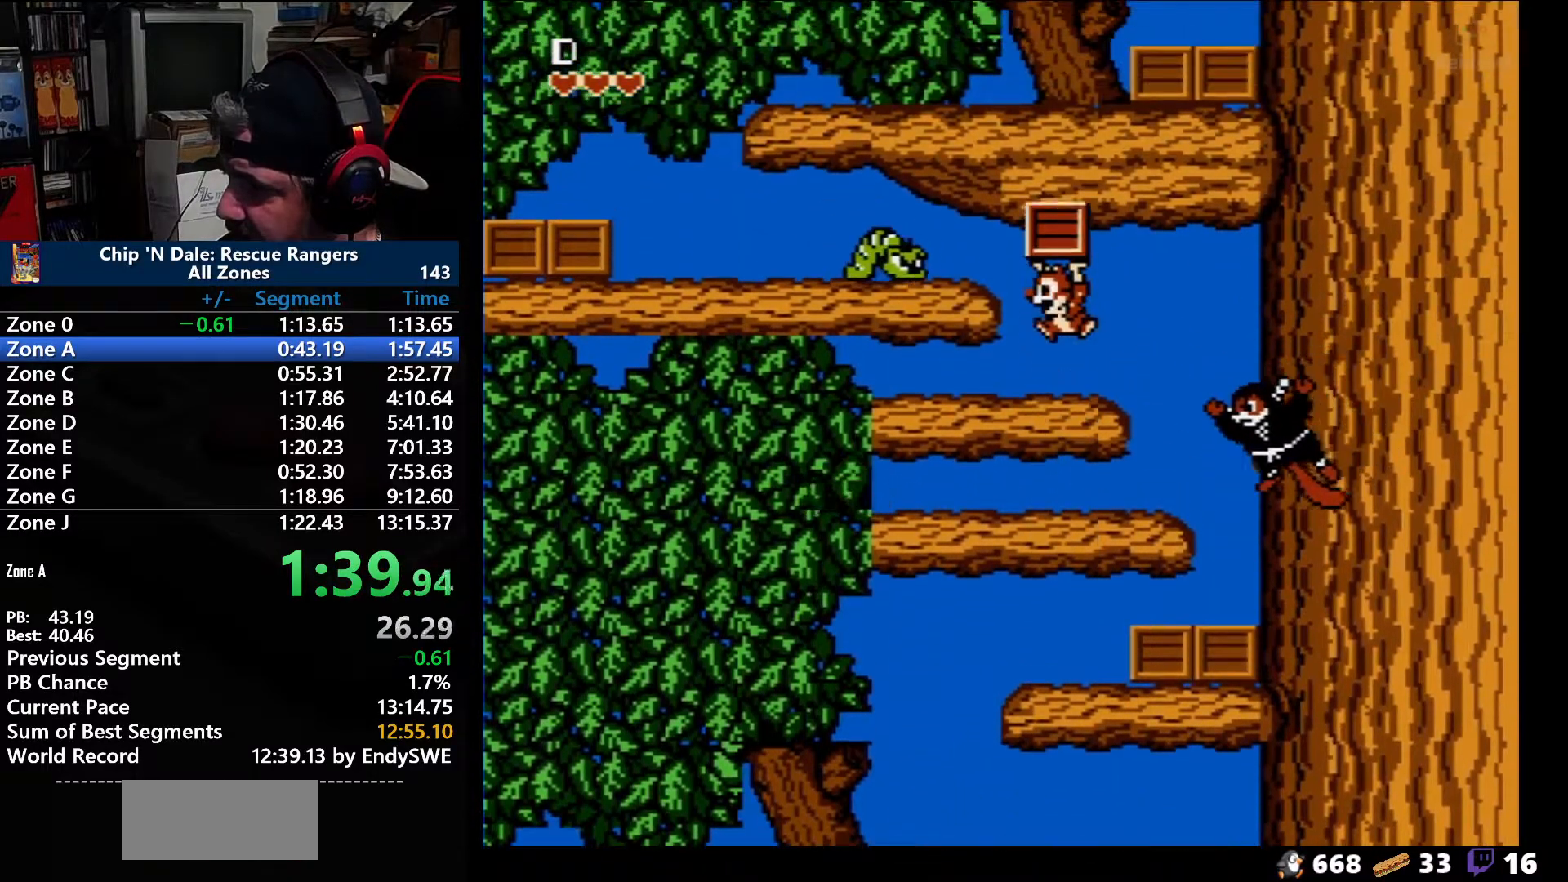
{"buttons": [], "events": [[50, "A", "down"], [200, "A", "up"]]}
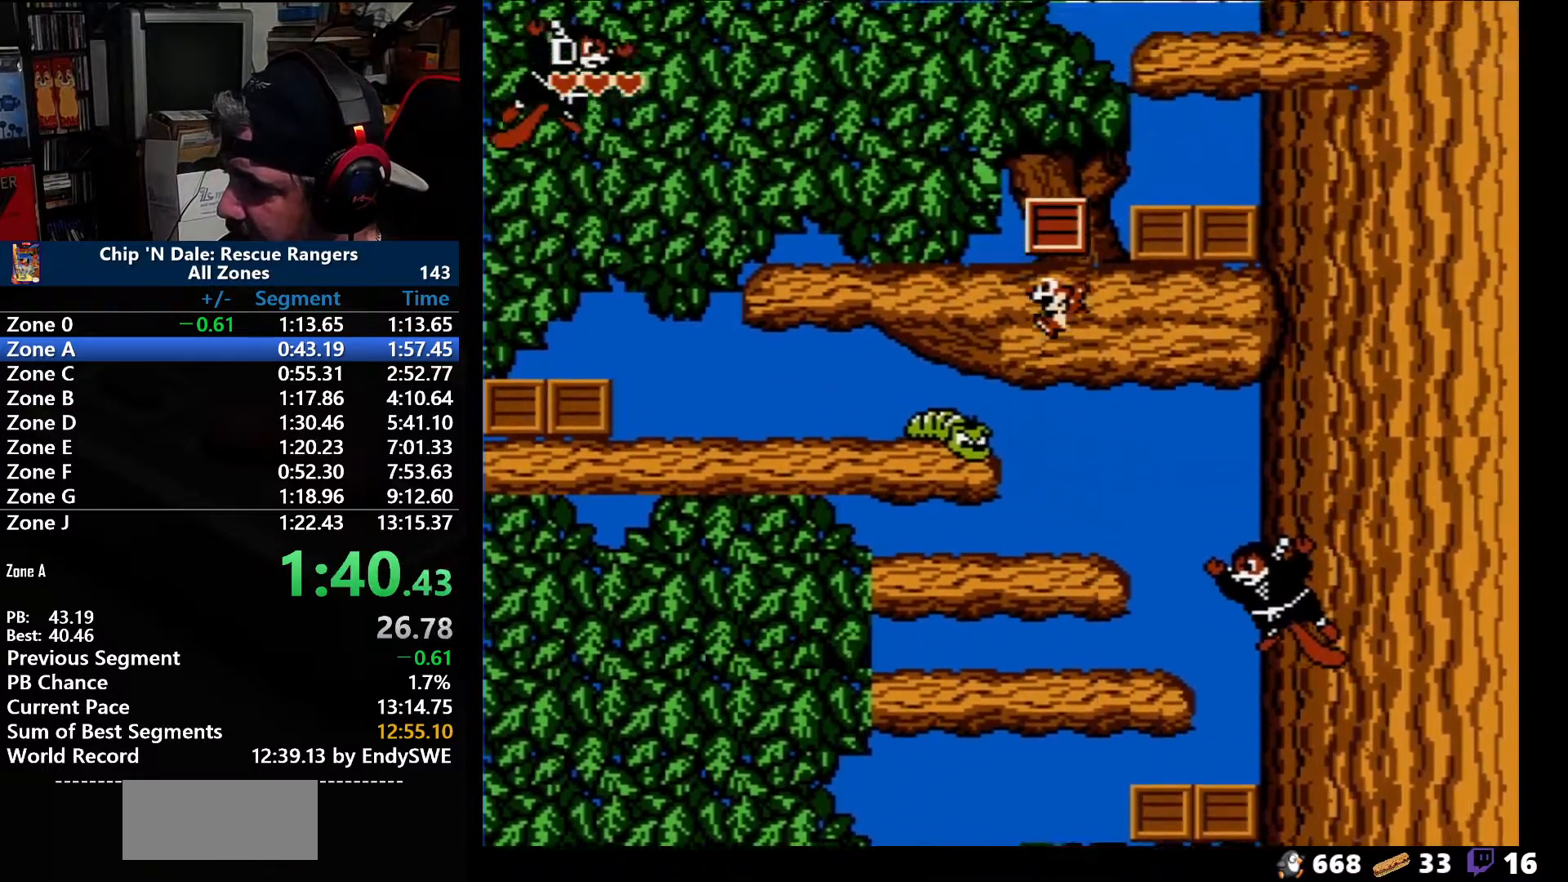
{"buttons": ["A", "DPAD_RIGHT"], "events": [[33, "A", "down"], [367, "A", "up"], [467, "A", "down"], [483, "DPAD_RIGHT", "down"]]}
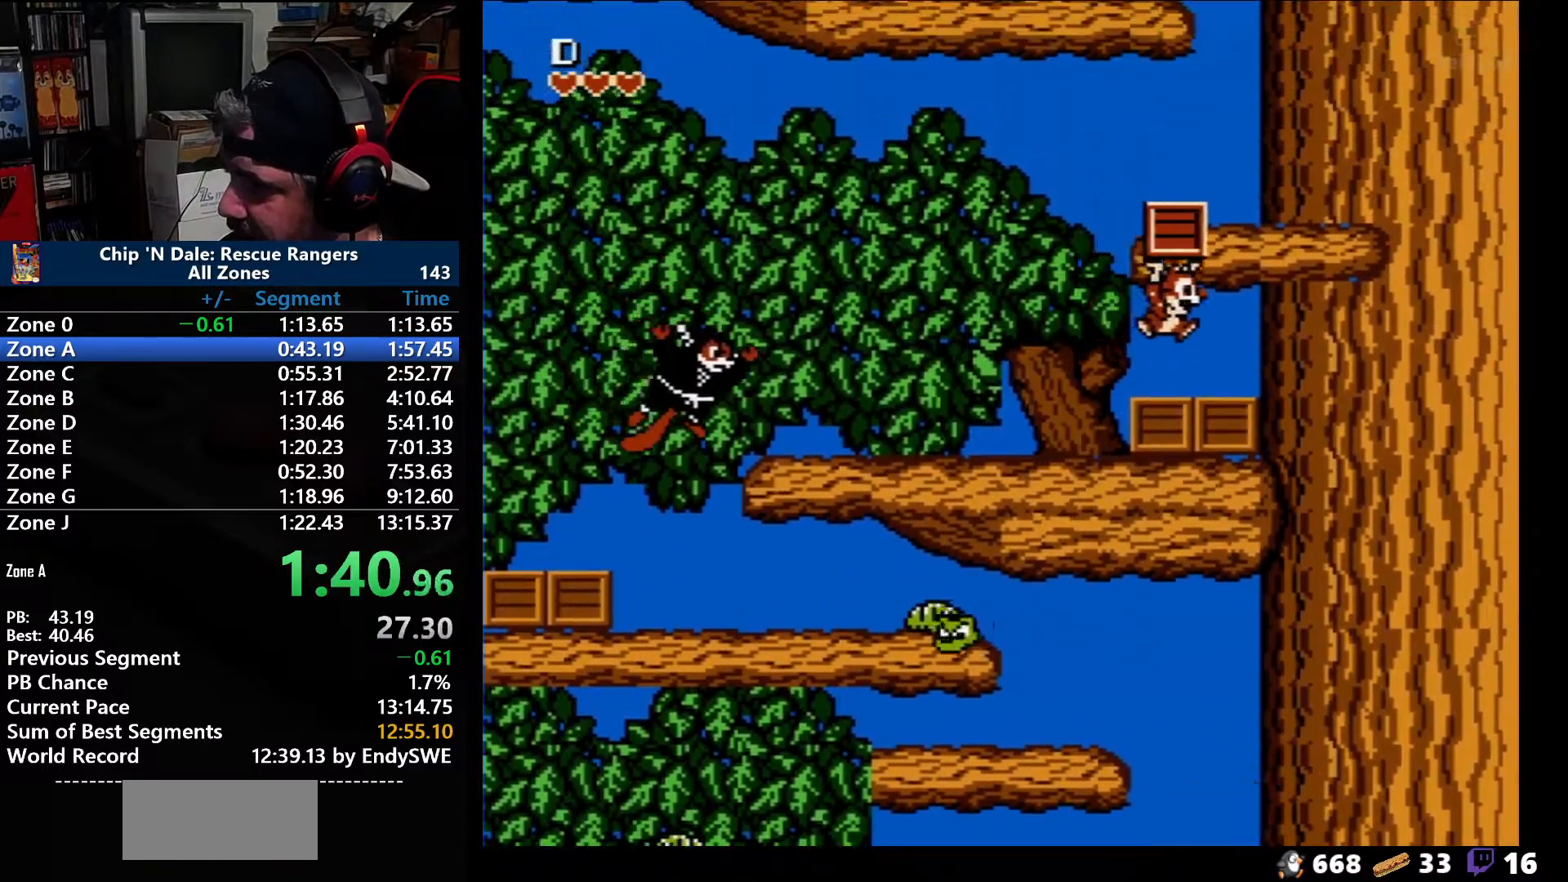
{"buttons": ["A"], "events": [[117, "A", "up"], [333, "DPAD_DOWN", "down"], [400, "DPAD_DOWN", "up"], [400, "DPAD_RIGHT", "up"], [483, "A", "down"]]}
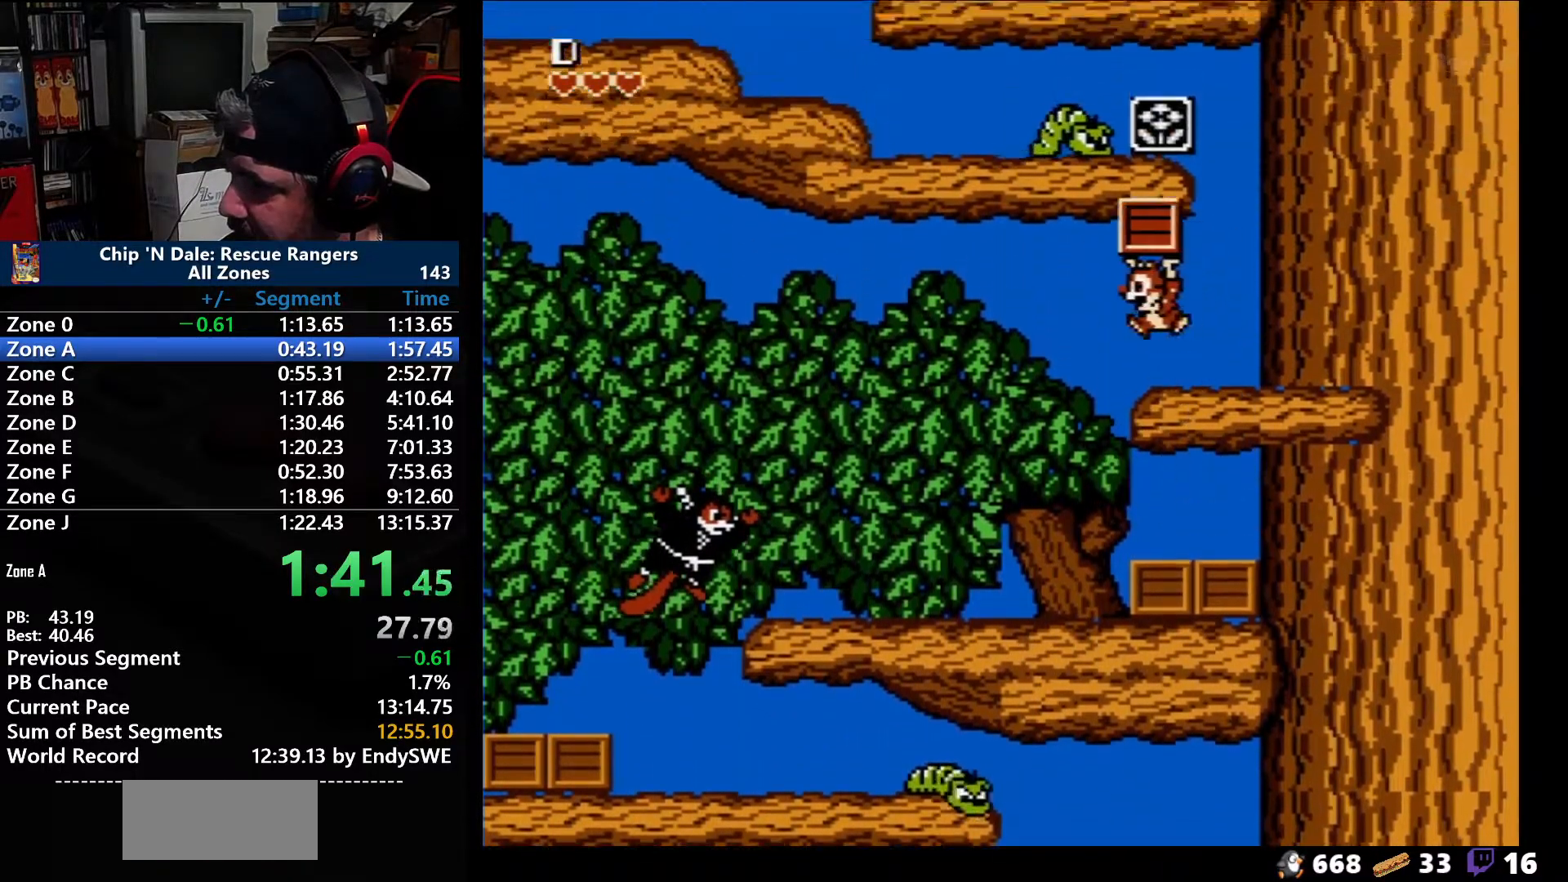
{"buttons": [], "events": [[83, "DPAD_LEFT", "down"], [150, "DPAD_UP", "down"], [233, "B", "down"], [233, "DPAD_LEFT", "up"], [267, "DPAD_RIGHT", "down"], [267, "DPAD_UP", "up"], [467, "B", "up"], [500, "A", "up"], [500, "DPAD_RIGHT", "up"]]}
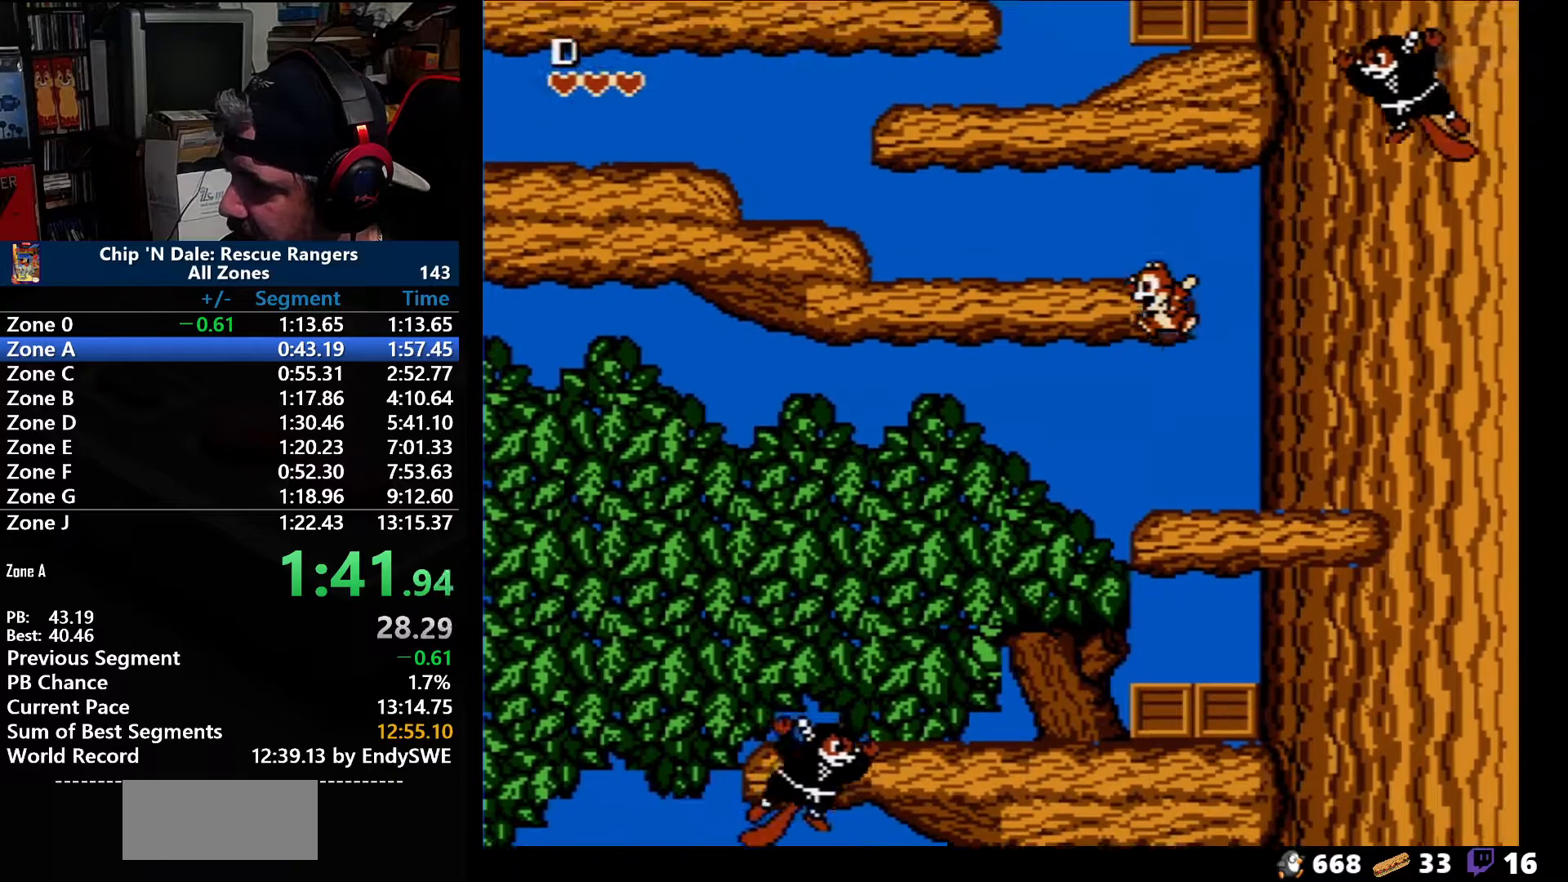
{"buttons": ["DPAD_LEFT"], "events": [[83, "A", "down"], [117, "DPAD_LEFT", "down"], [500, "A", "up"]]}
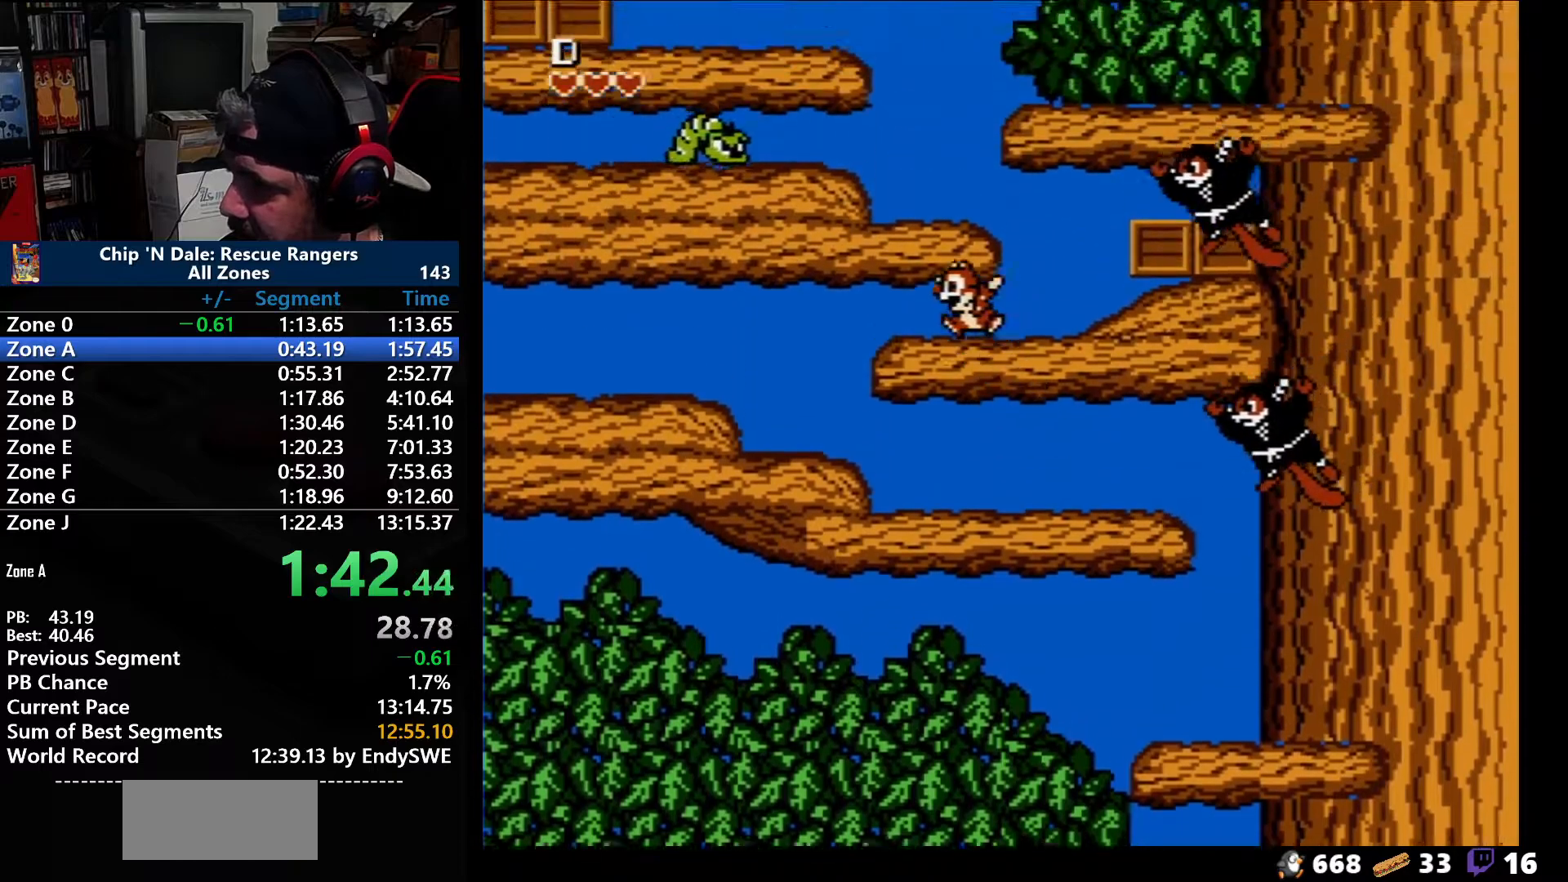
{"buttons": ["A"], "events": [[117, "A", "down"], [300, "A", "up"], [300, "DPAD_LEFT", "up"], [467, "A", "down"]]}
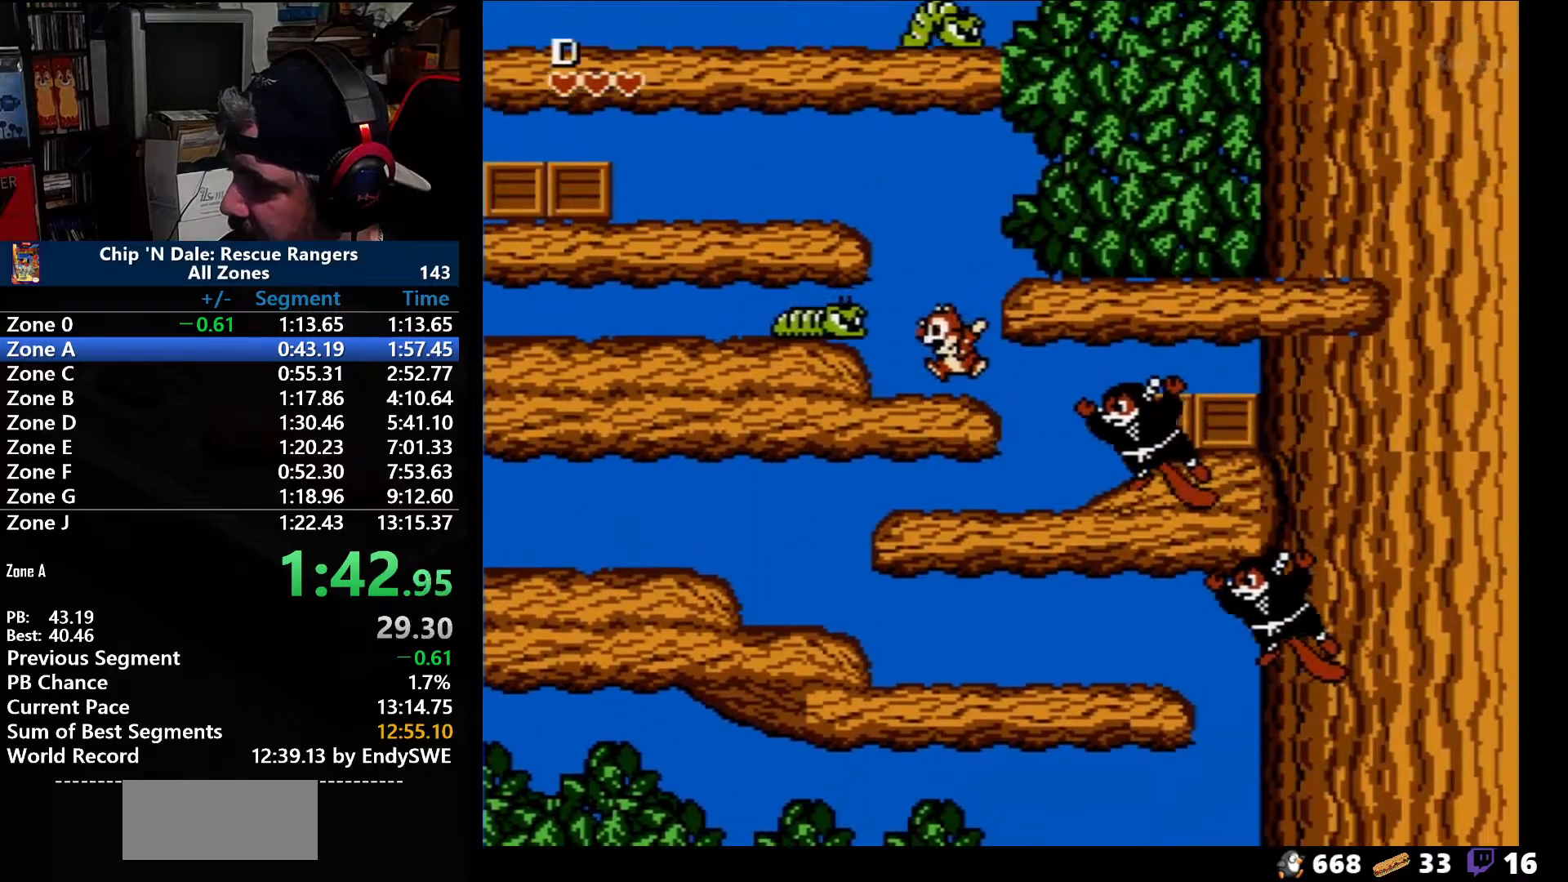
{"buttons": ["A", "DPAD_LEFT"], "events": [[117, "A", "up"], [400, "A", "down"], [450, "DPAD_LEFT", "down"]]}